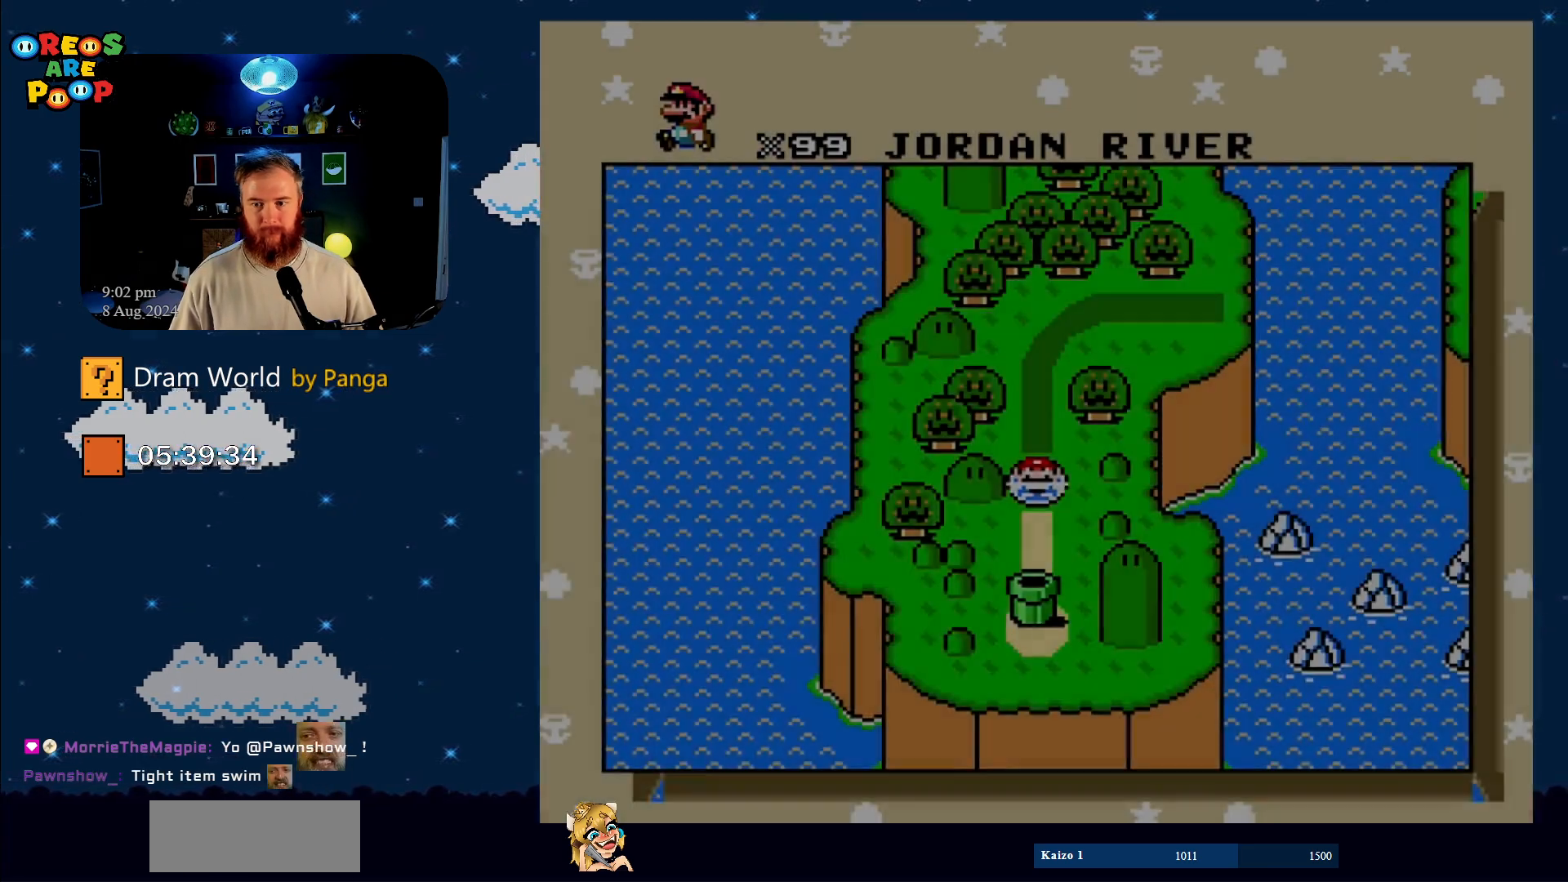
Gameplay with a controller (Nintendo layout); each line is a JSON object with the inputs held at the frame after it. "events" lists button and stick changes between this image and that frame as [ms after this image, input, new state], when the widget could be followed in between. Not read: L1 L3 R1 R3.
{"buttons": [], "events": [[50, "B", "up"], [150, "B", "down"], [234, "B", "up"], [367, "B", "down"], [417, "B", "up"]]}
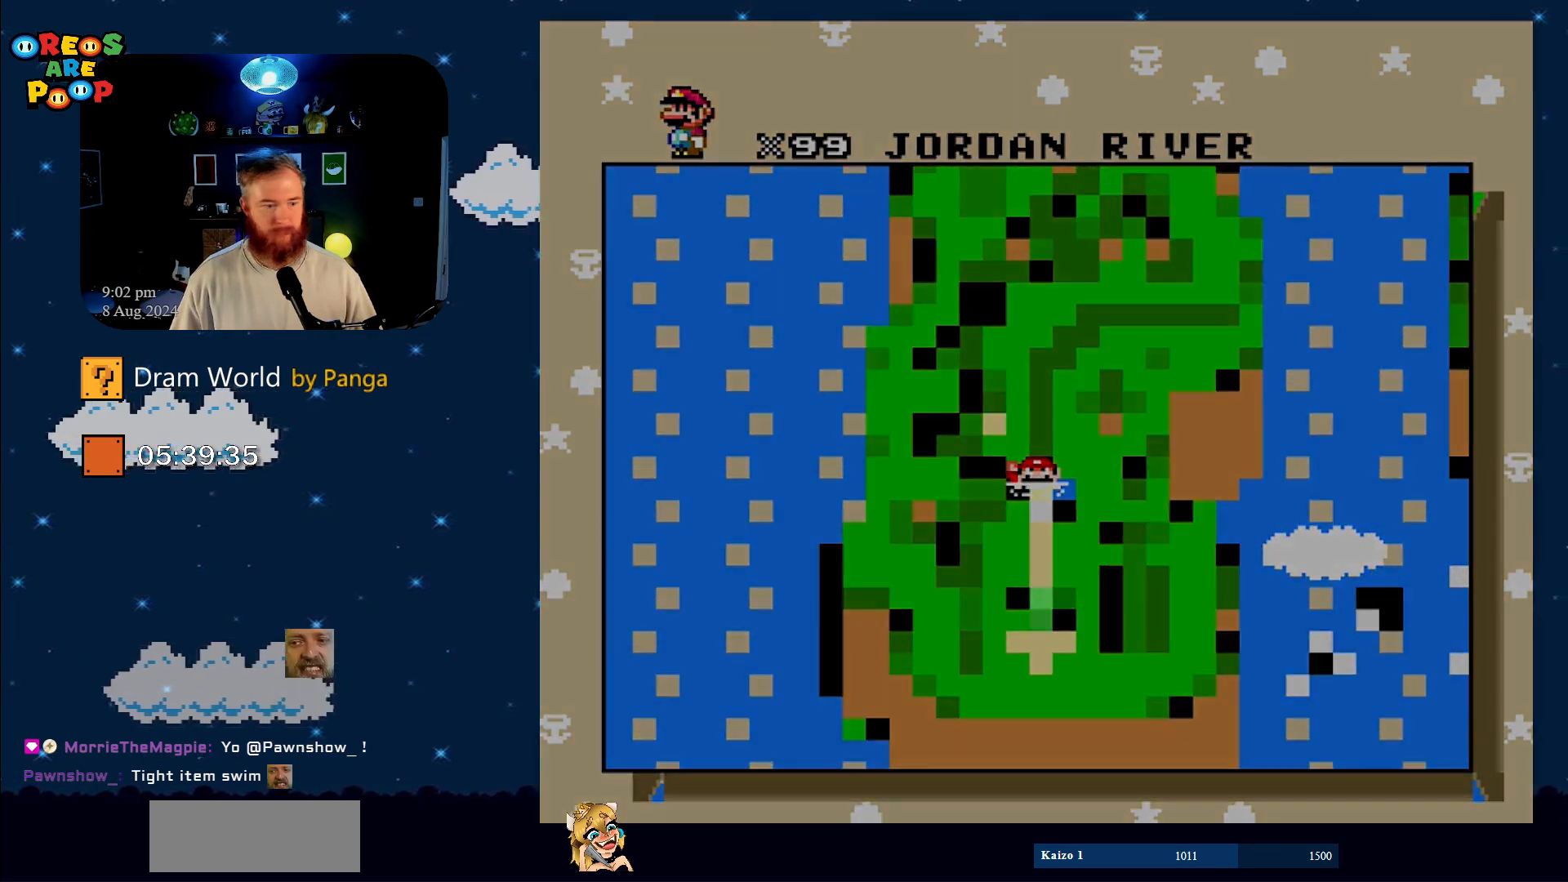
{"buttons": ["B", "Y"], "events": [[16, "B", "down"], [150, "B", "up"], [250, "Y", "down"], [434, "B", "down"]]}
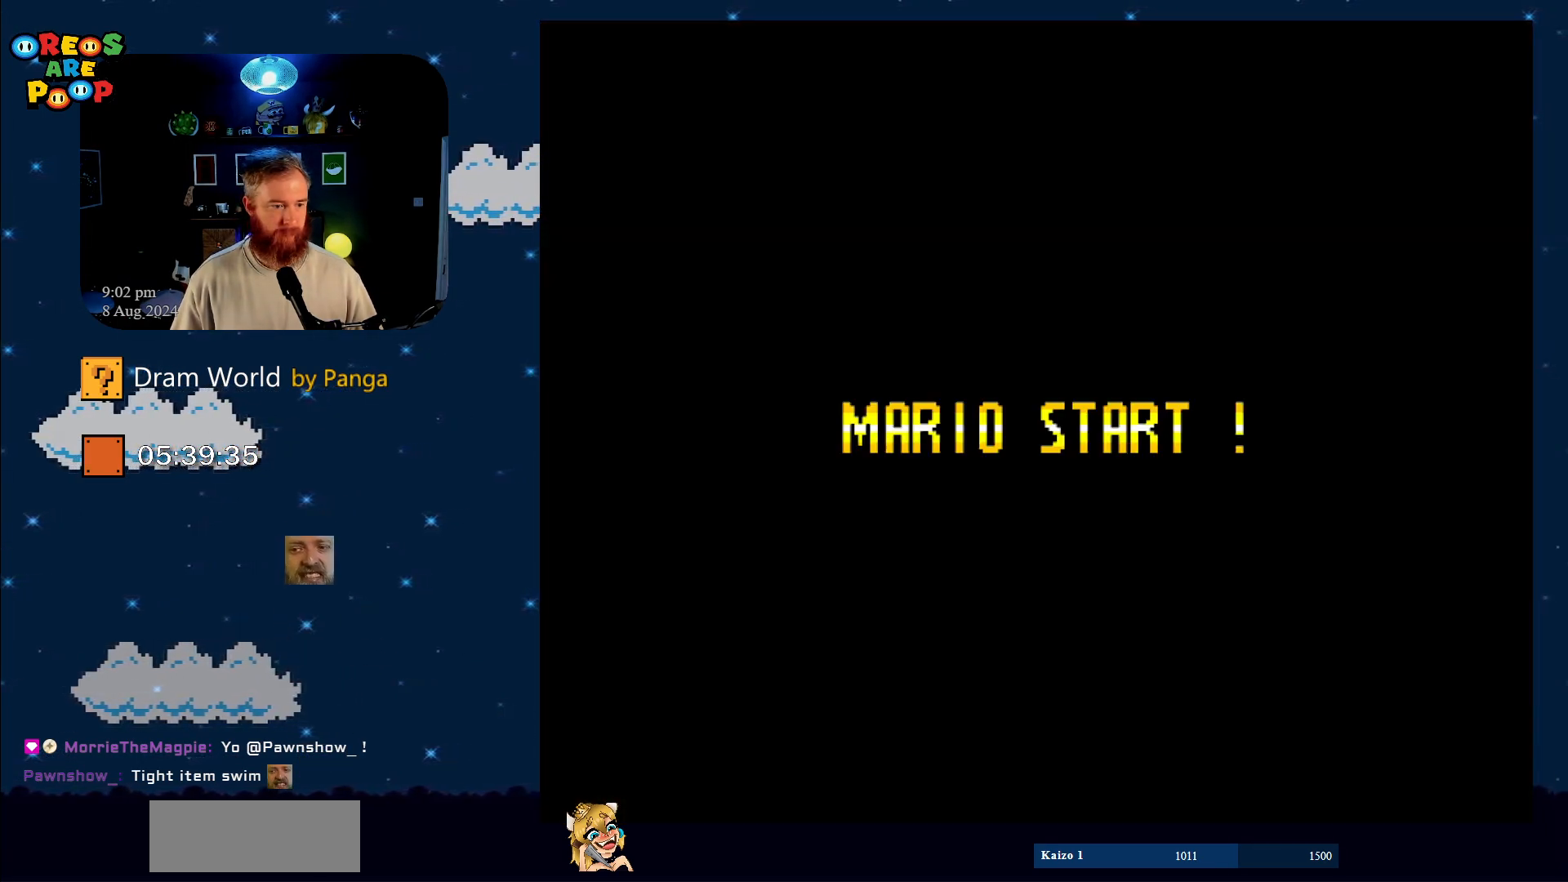
{"buttons": ["Y"], "events": [[67, "B", "up"]]}
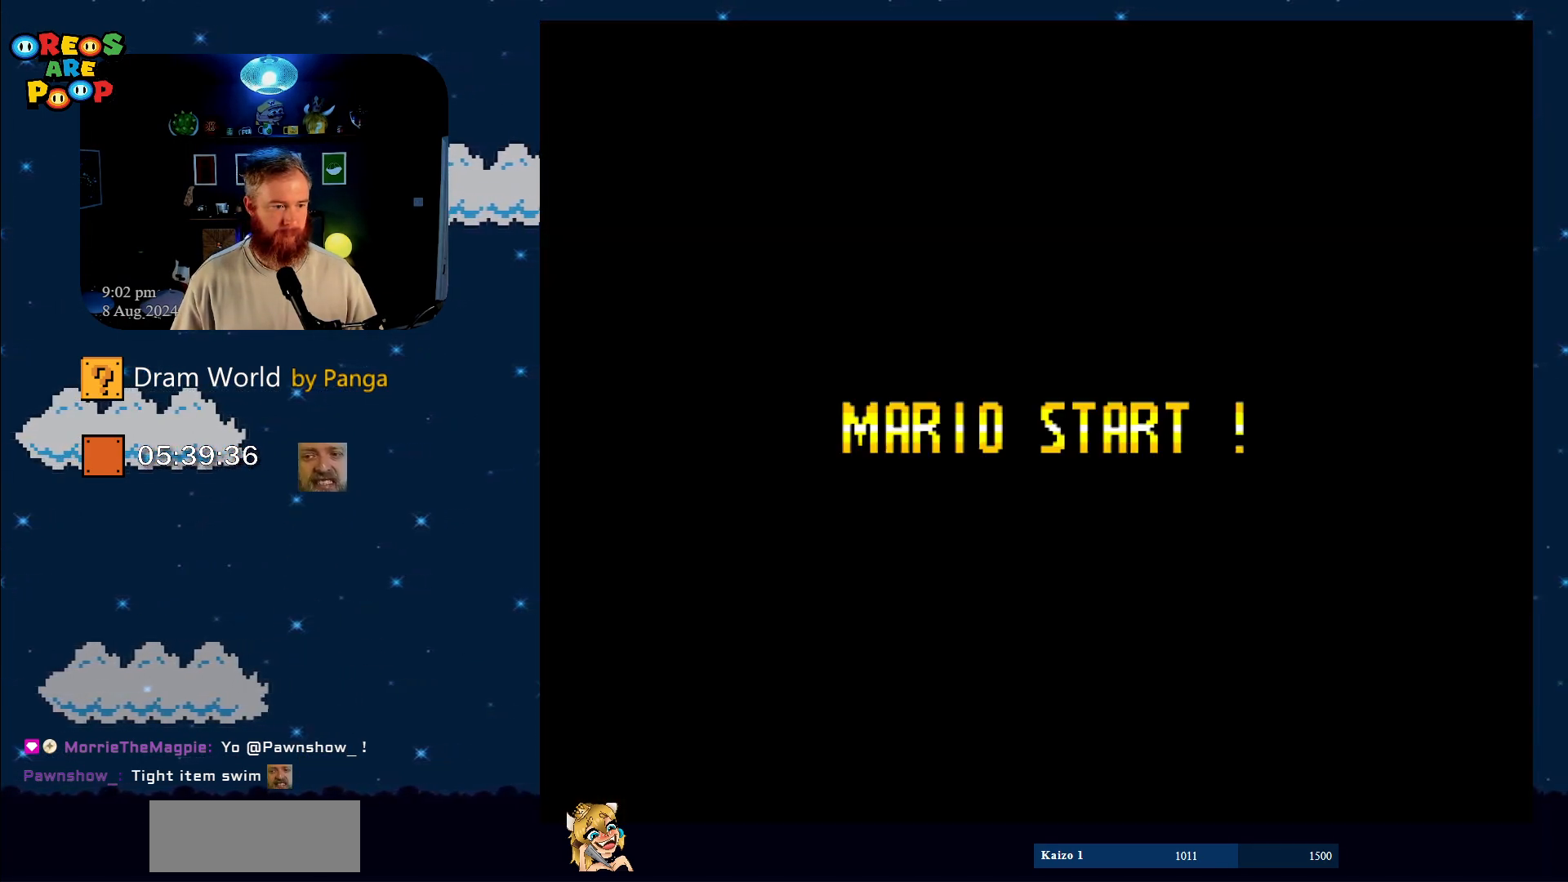
{"buttons": ["Y"], "events": []}
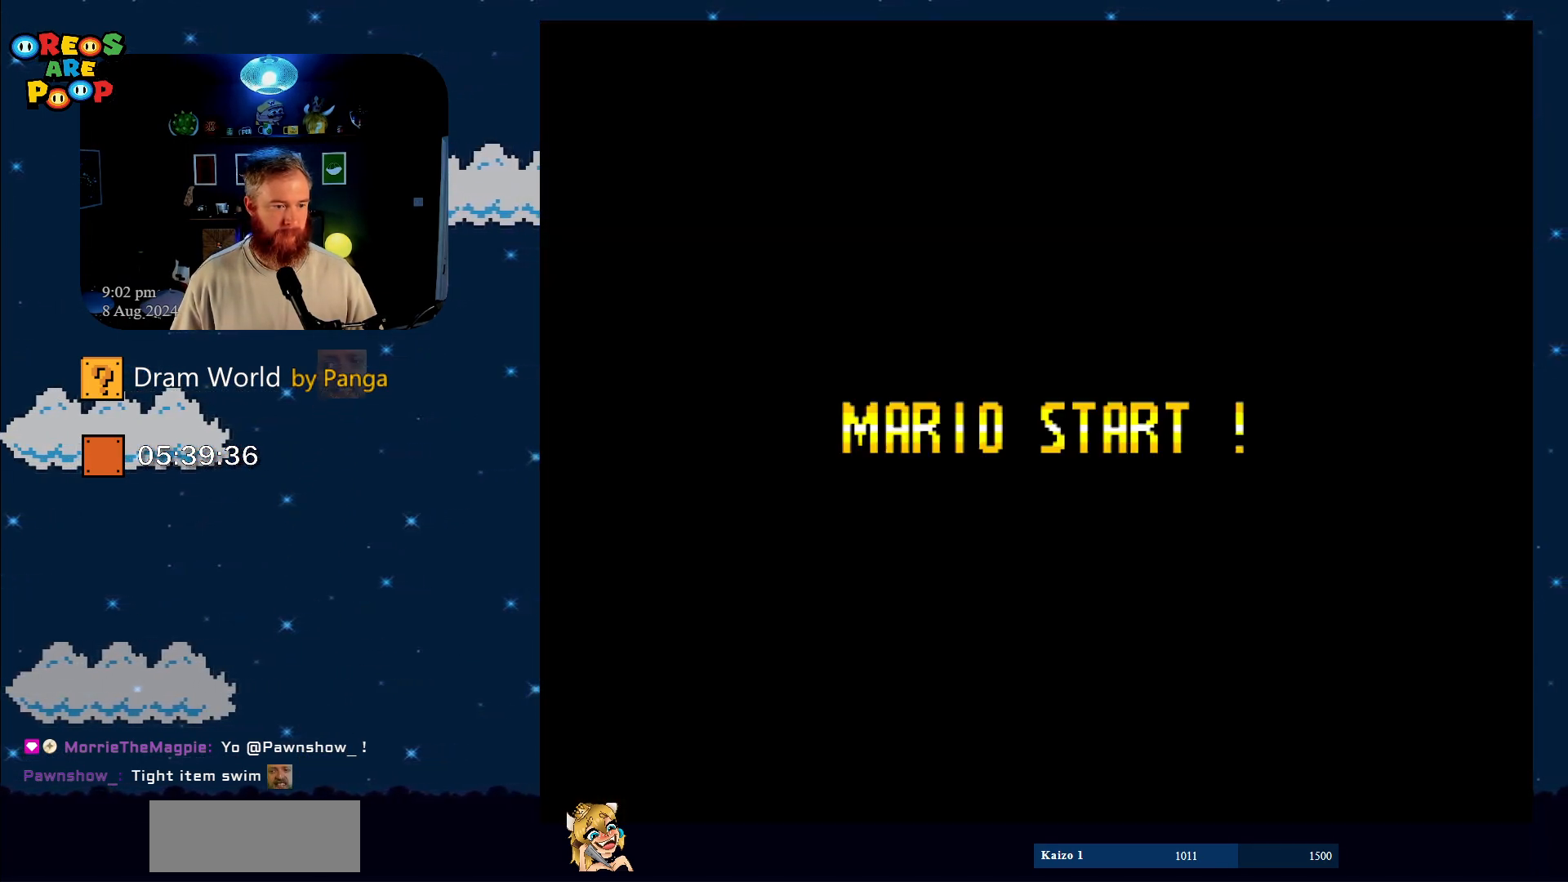
{"buttons": ["Y"], "events": []}
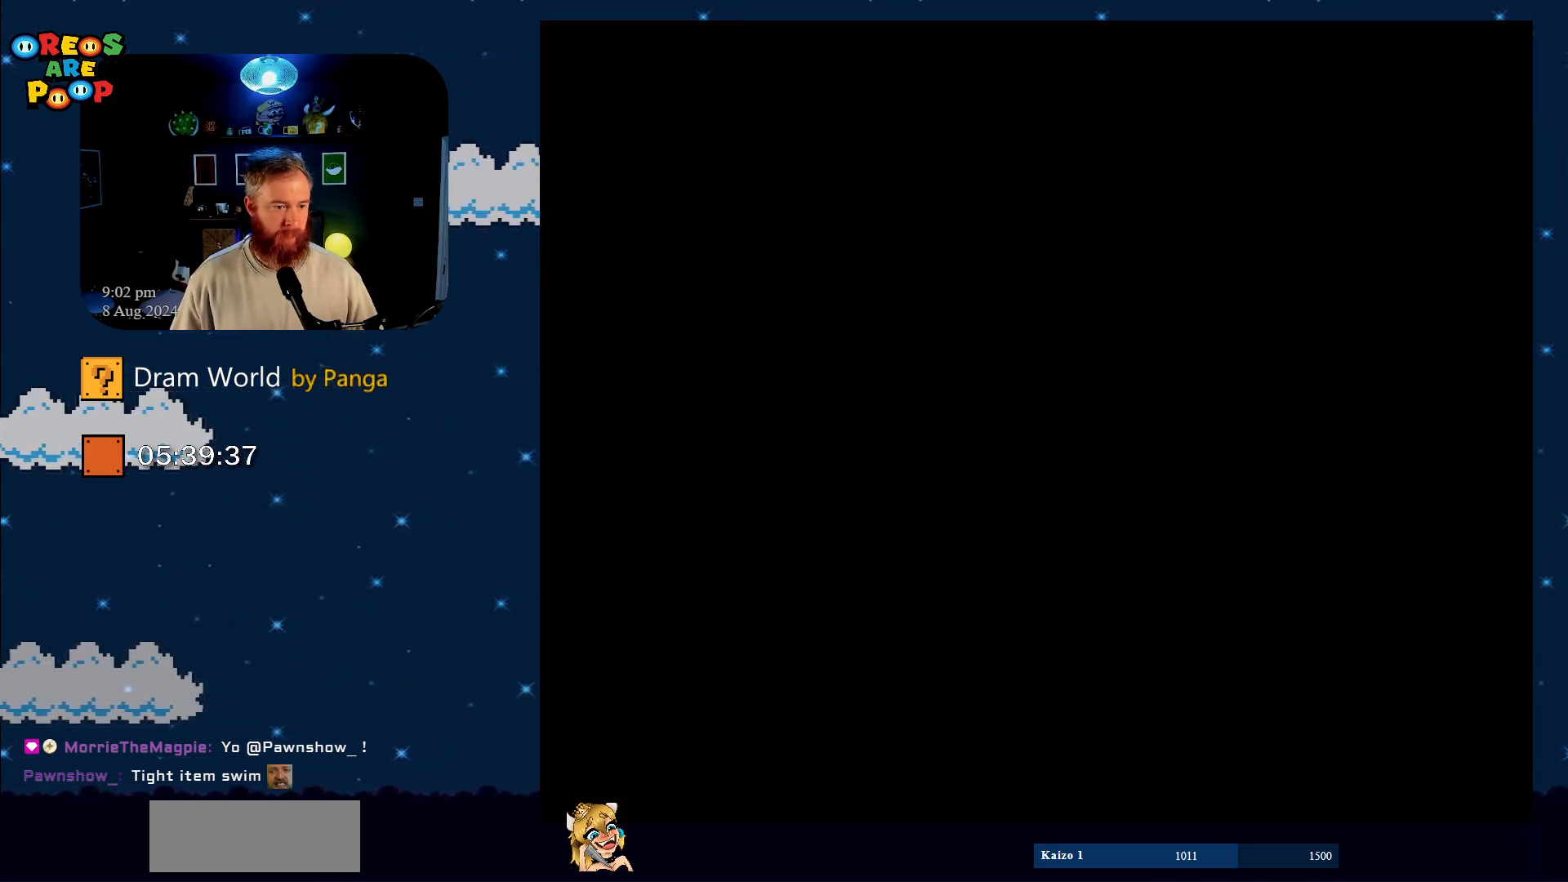
{"buttons": ["Y"], "events": []}
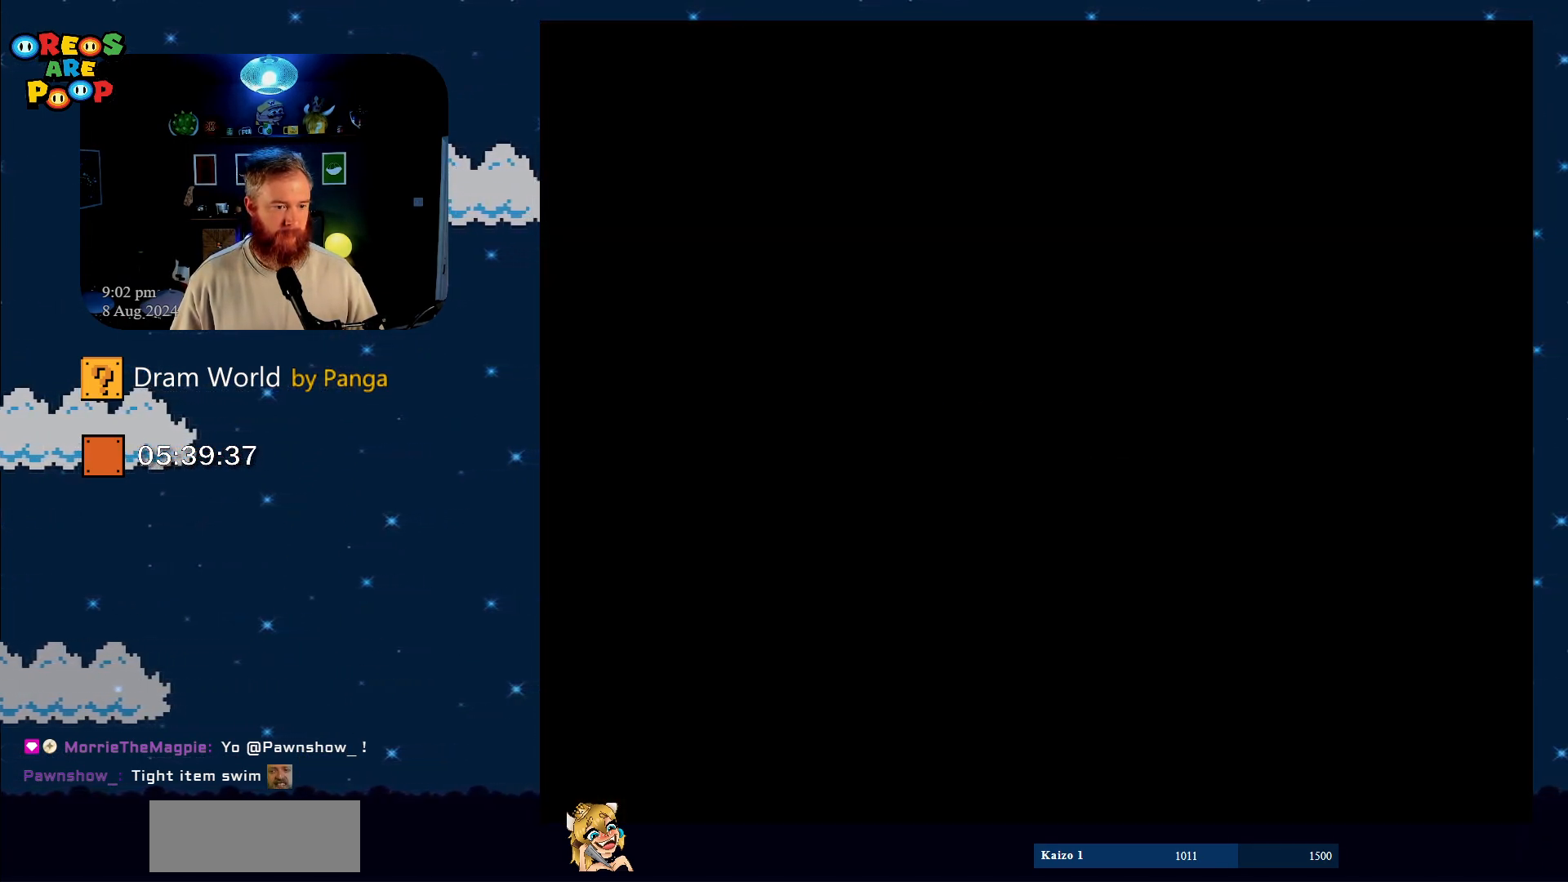
{"buttons": ["Y"], "events": []}
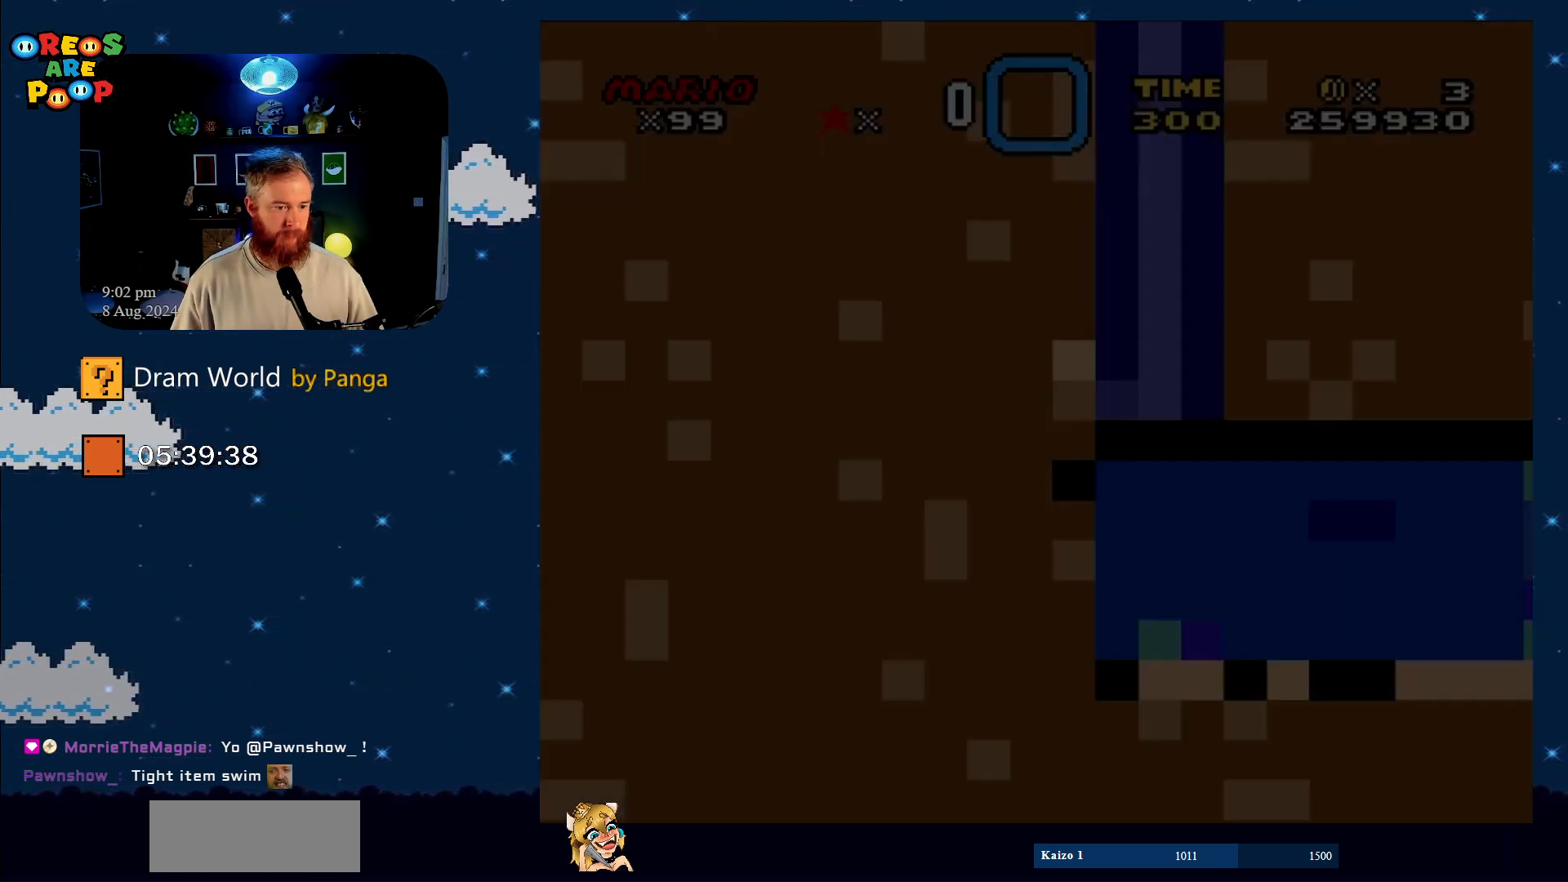
{"buttons": ["Y"], "events": []}
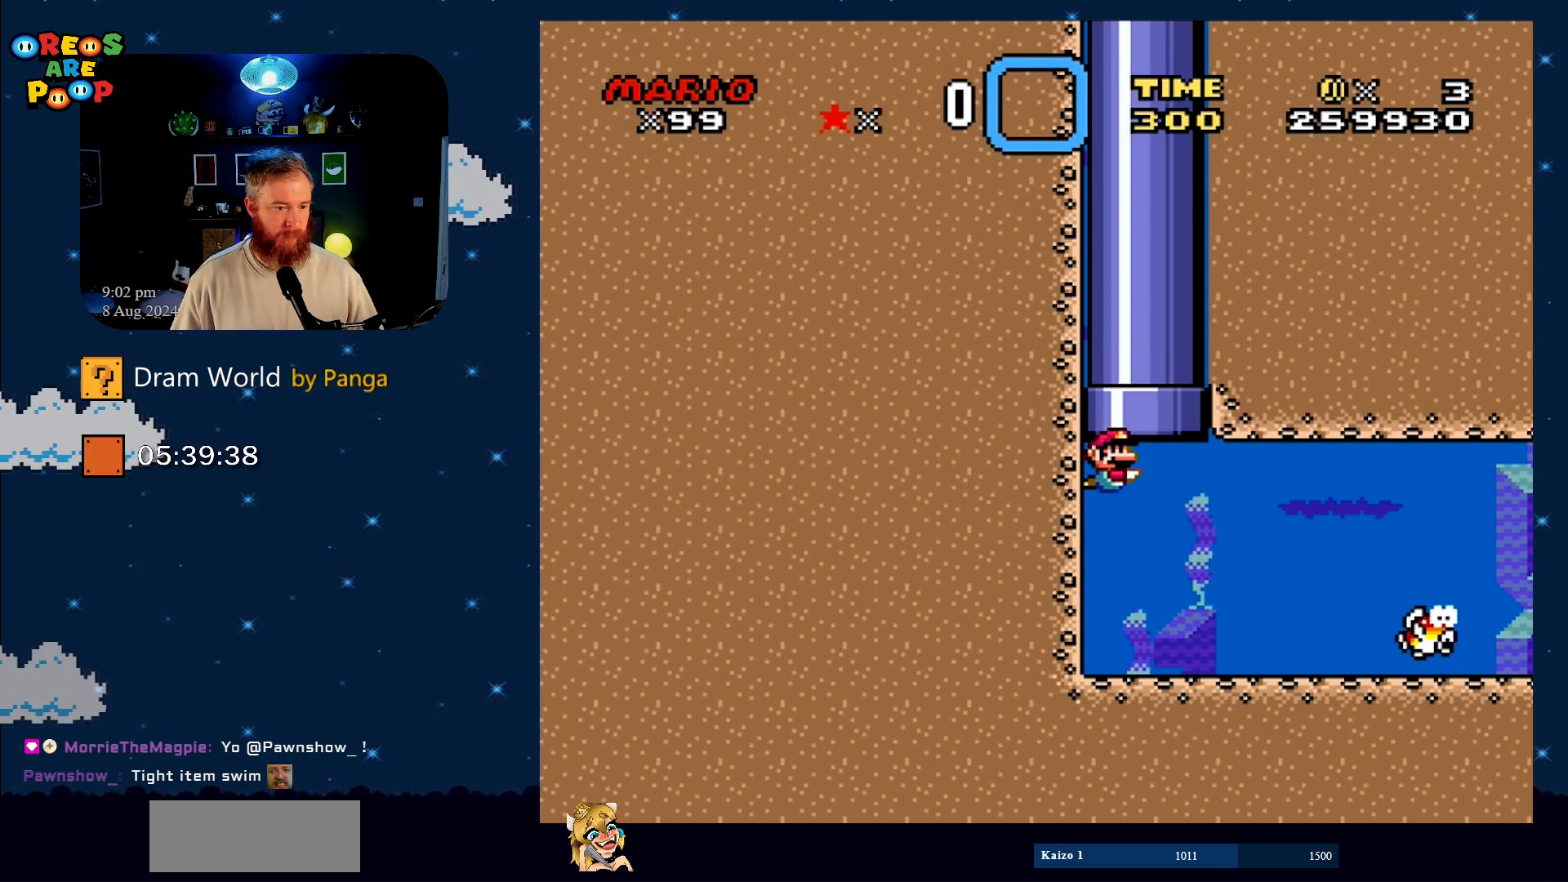
{"buttons": ["Y"], "events": []}
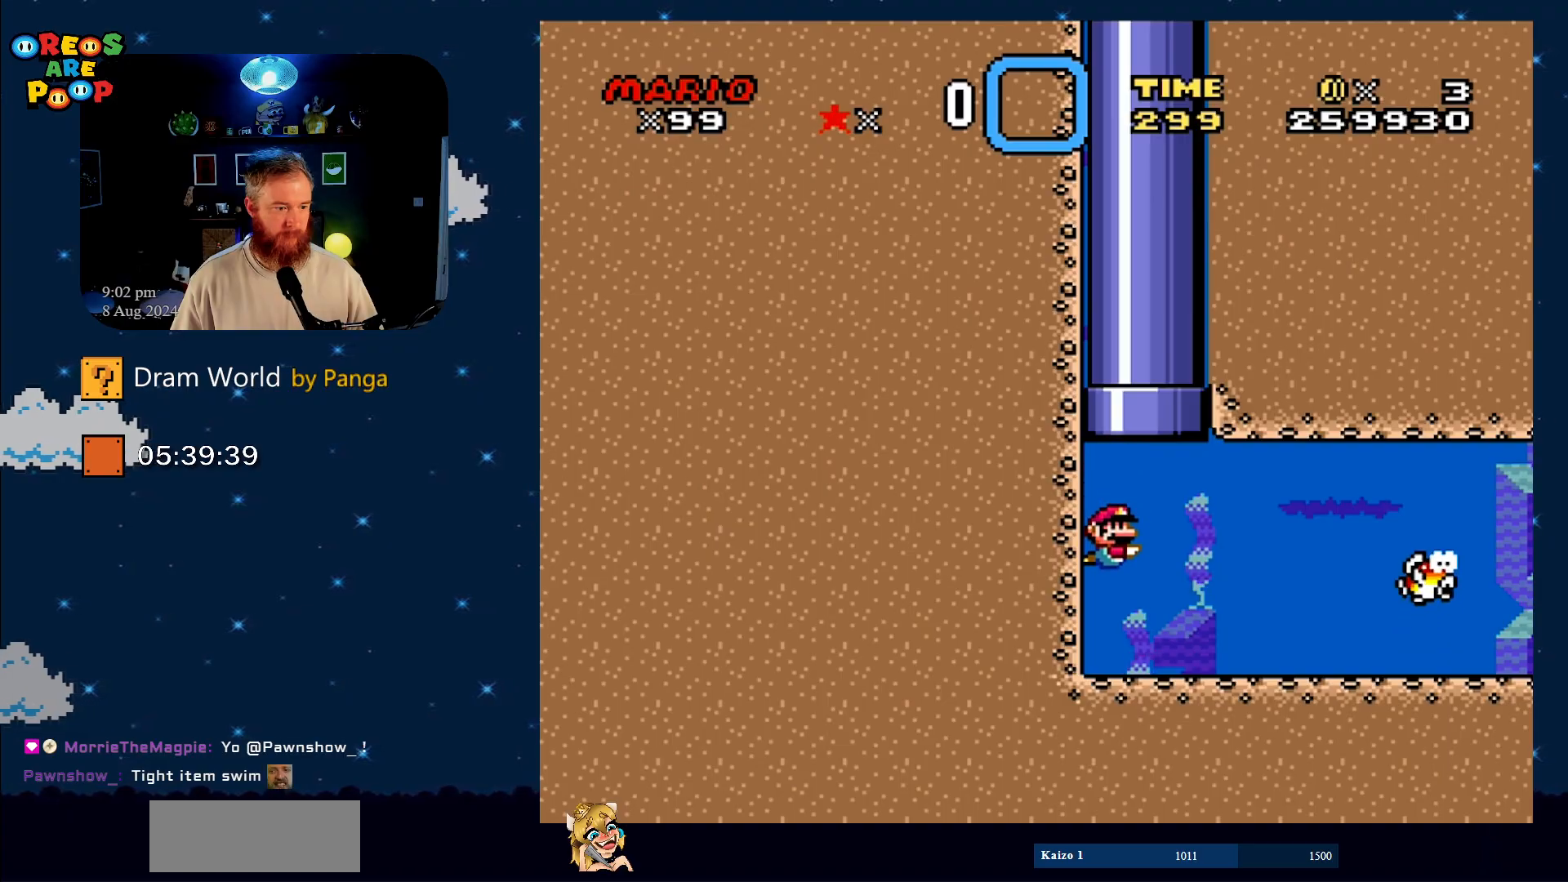
{"buttons": ["Y"], "events": []}
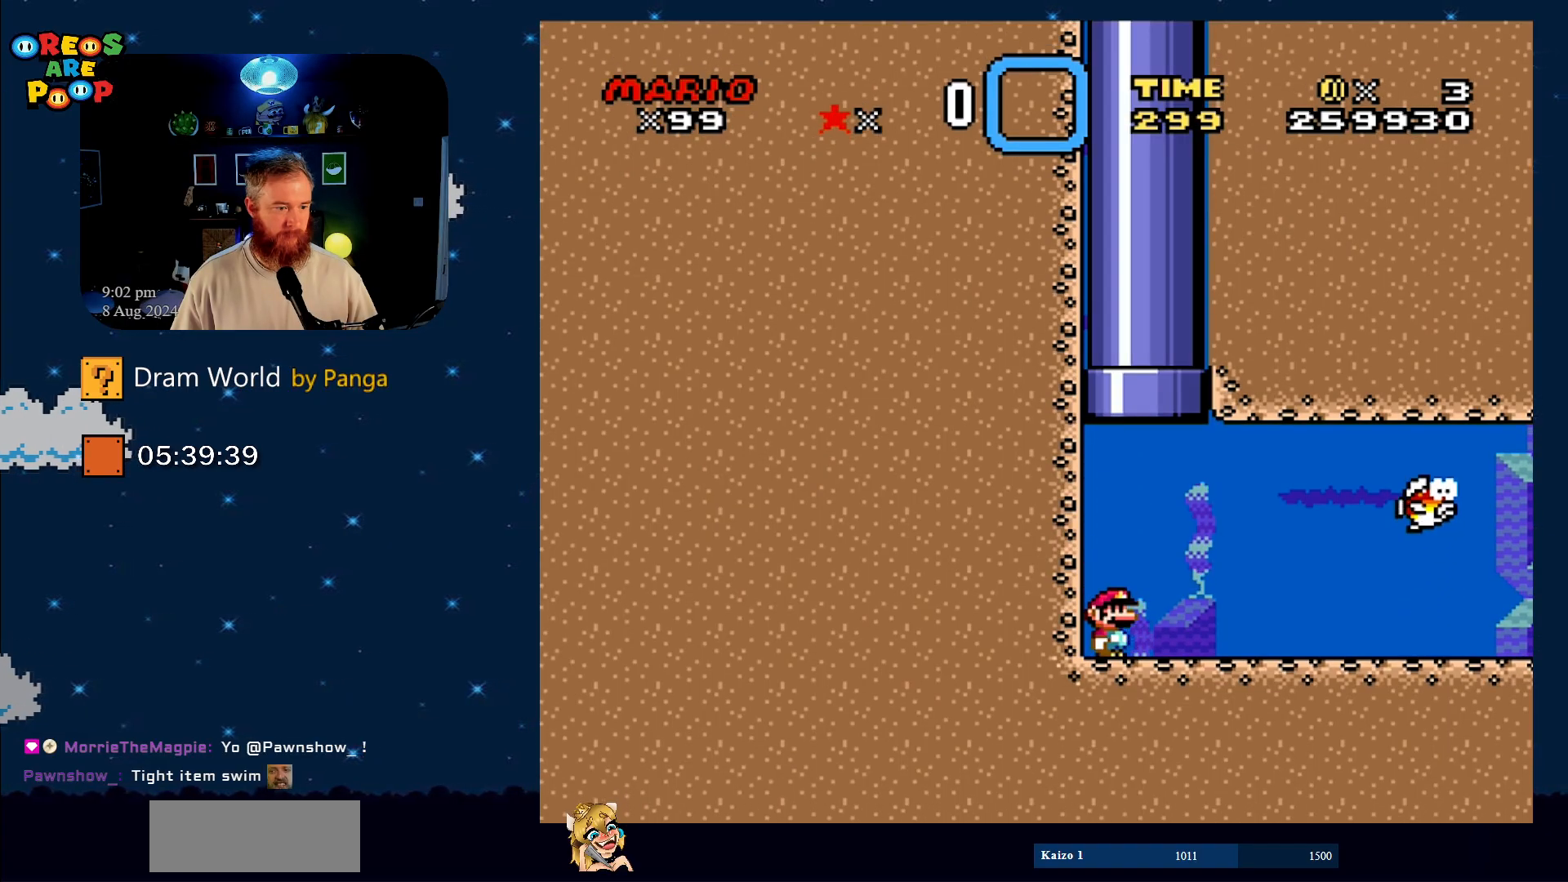
{"buttons": ["Y"], "events": []}
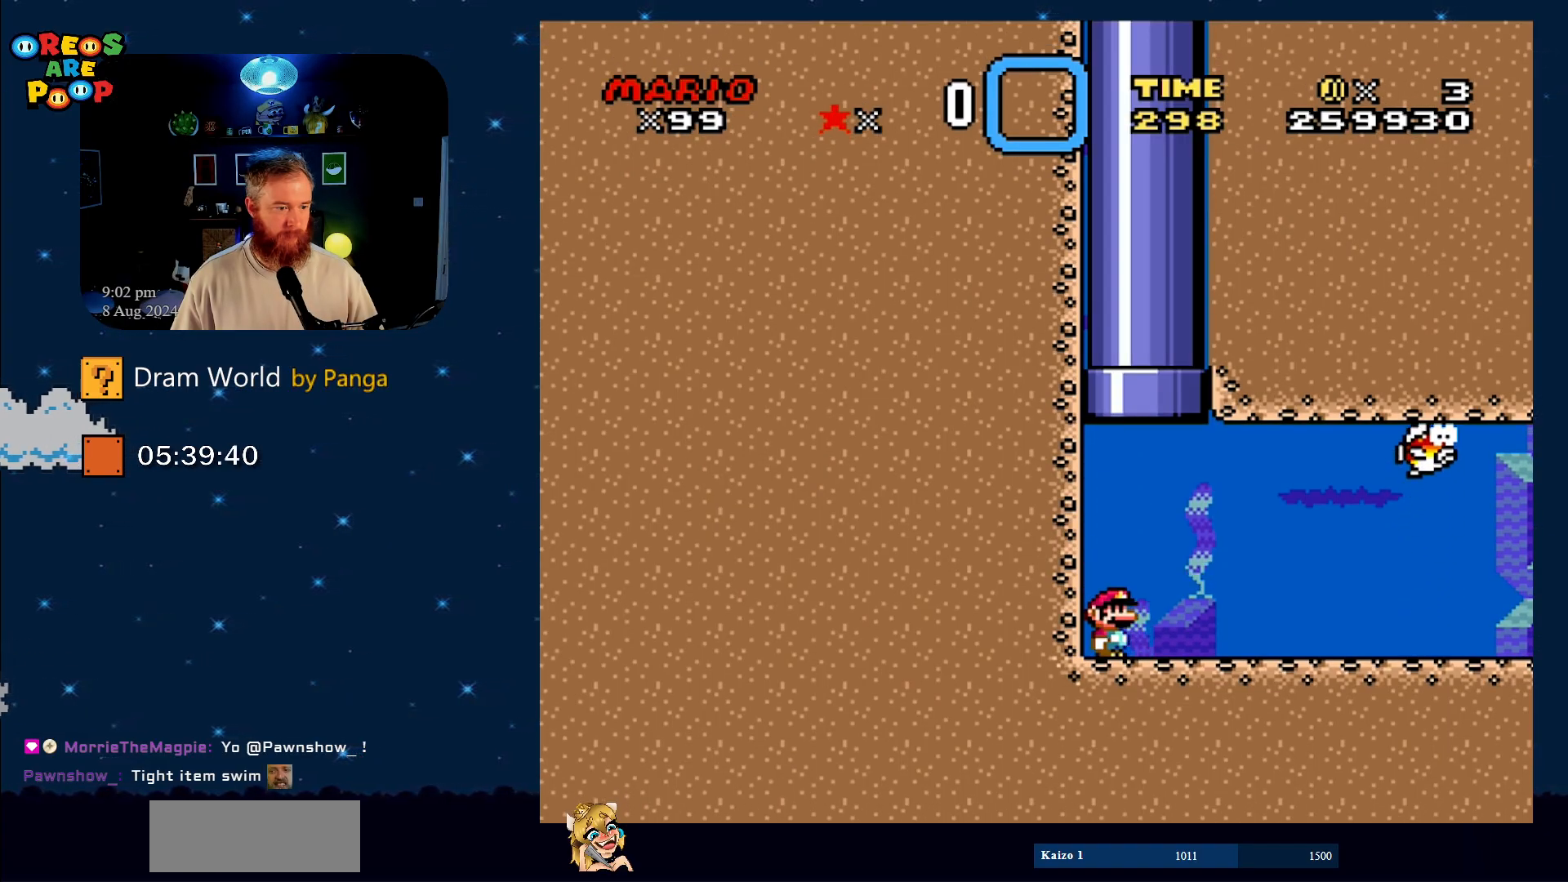
{"buttons": ["Y"], "events": []}
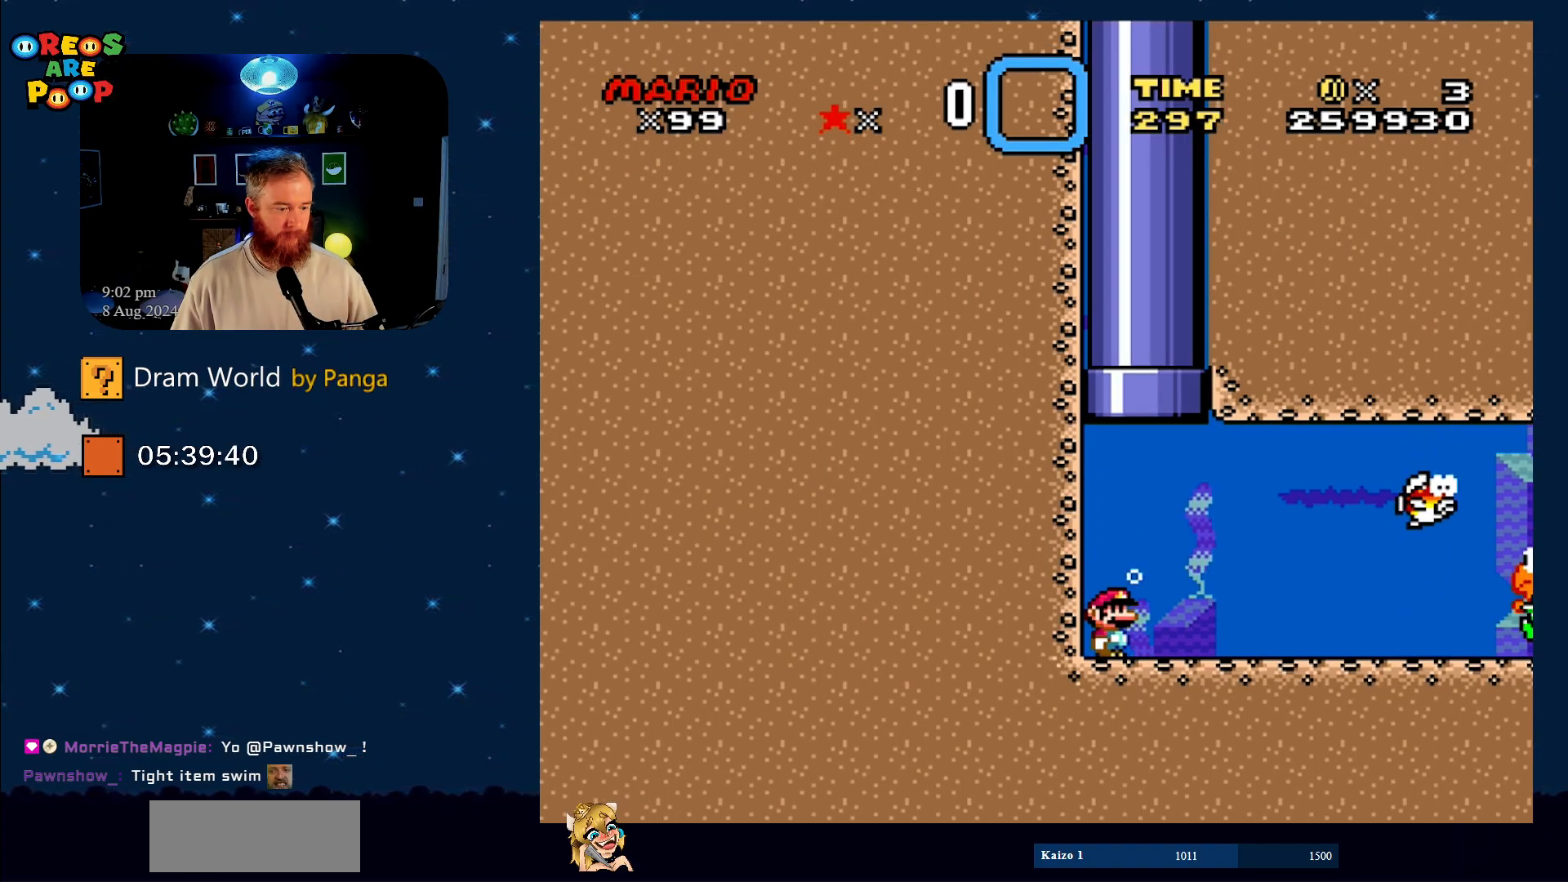
{"buttons": ["Y"], "events": []}
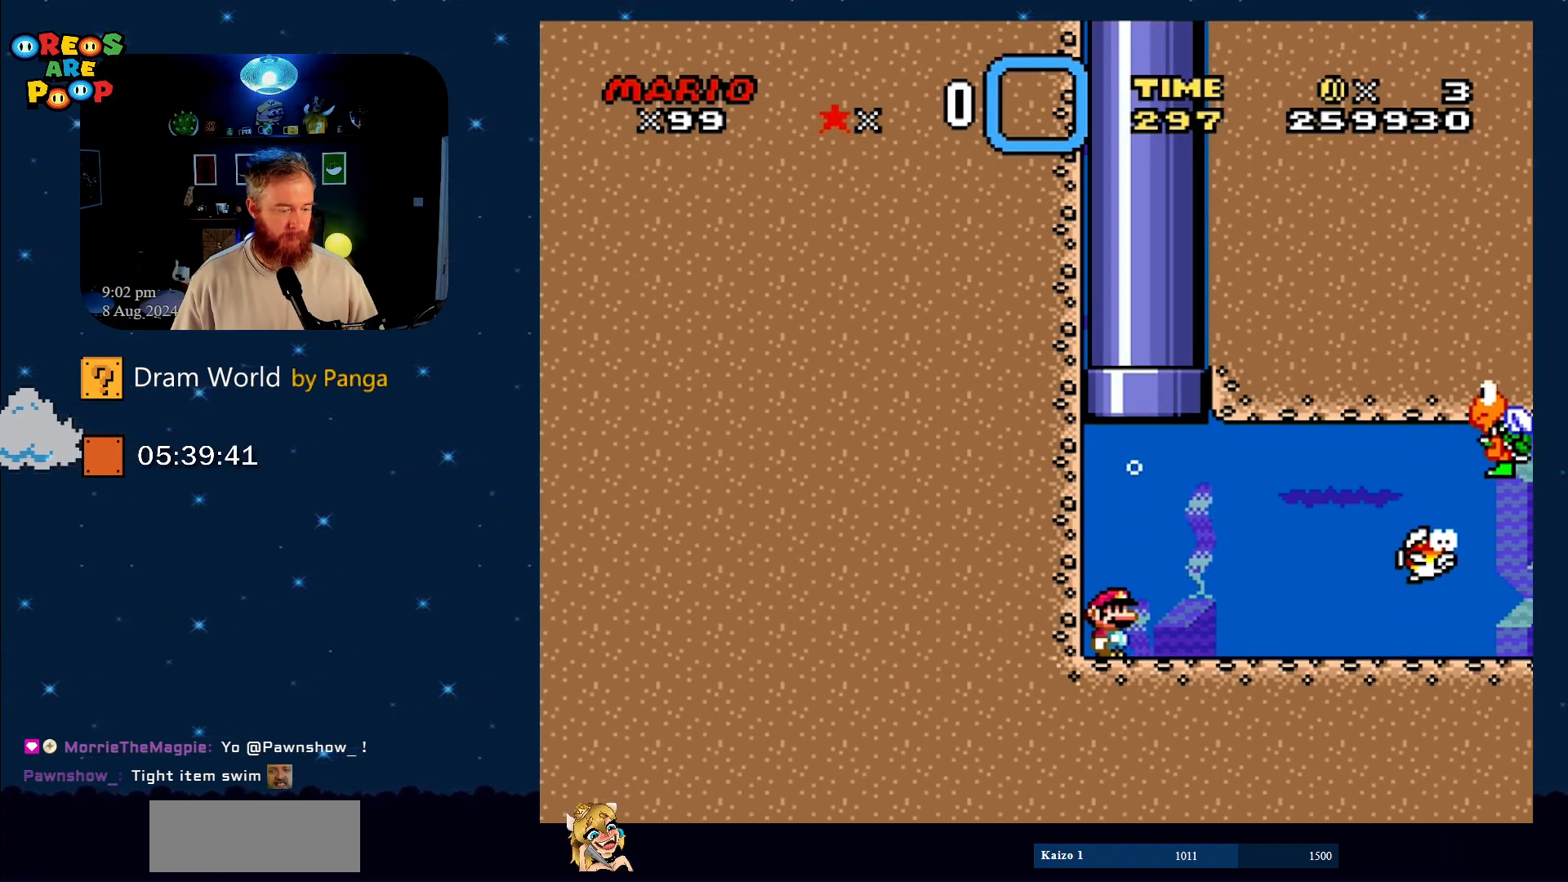
{"buttons": ["Y"], "events": []}
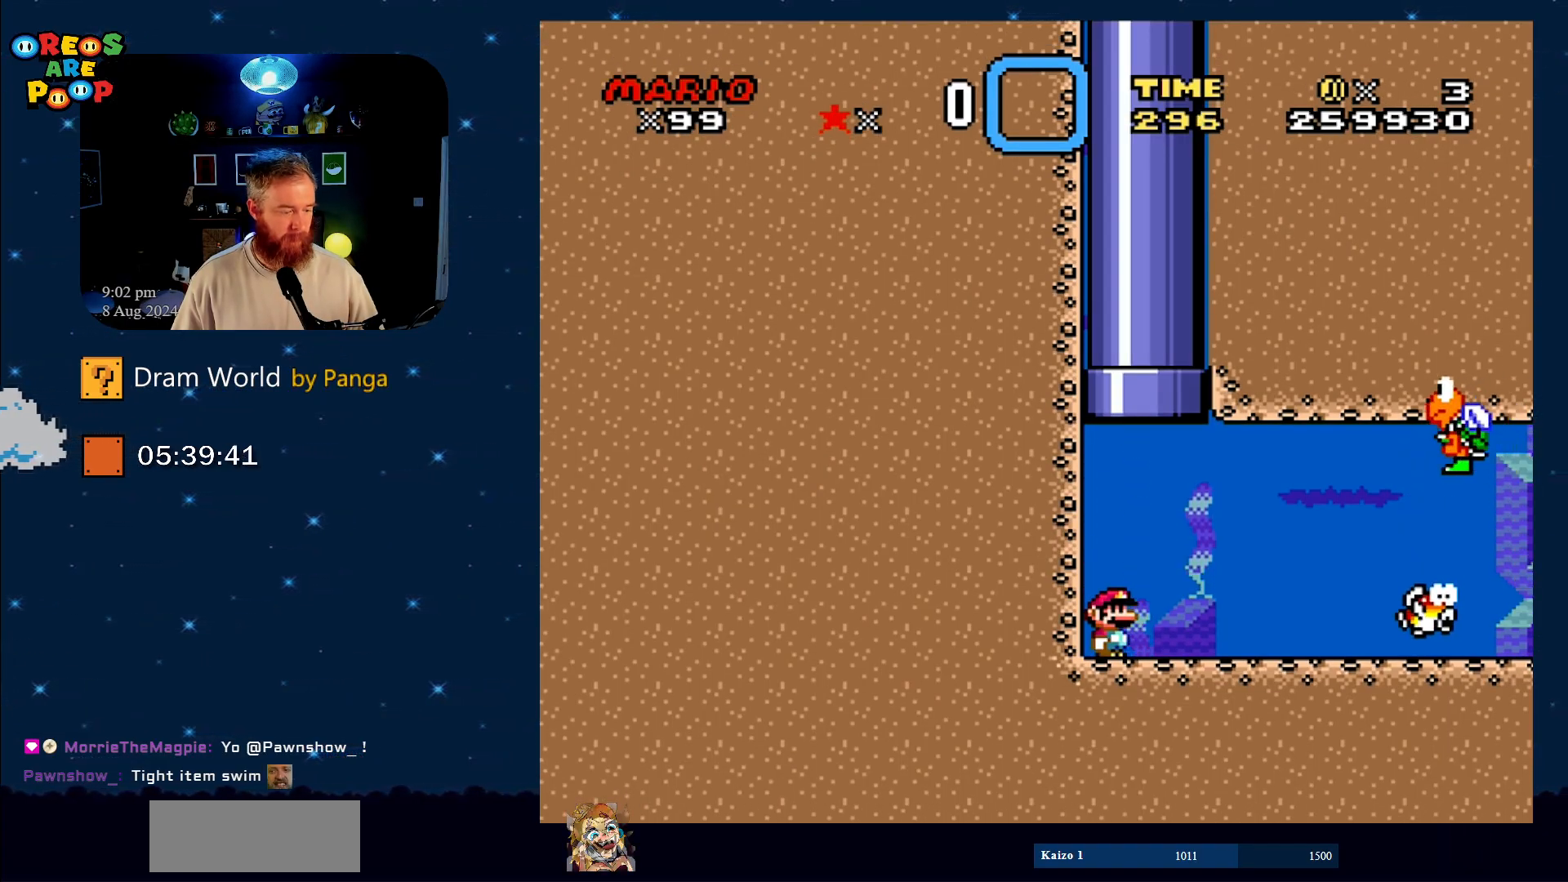
{"buttons": ["Y"], "events": []}
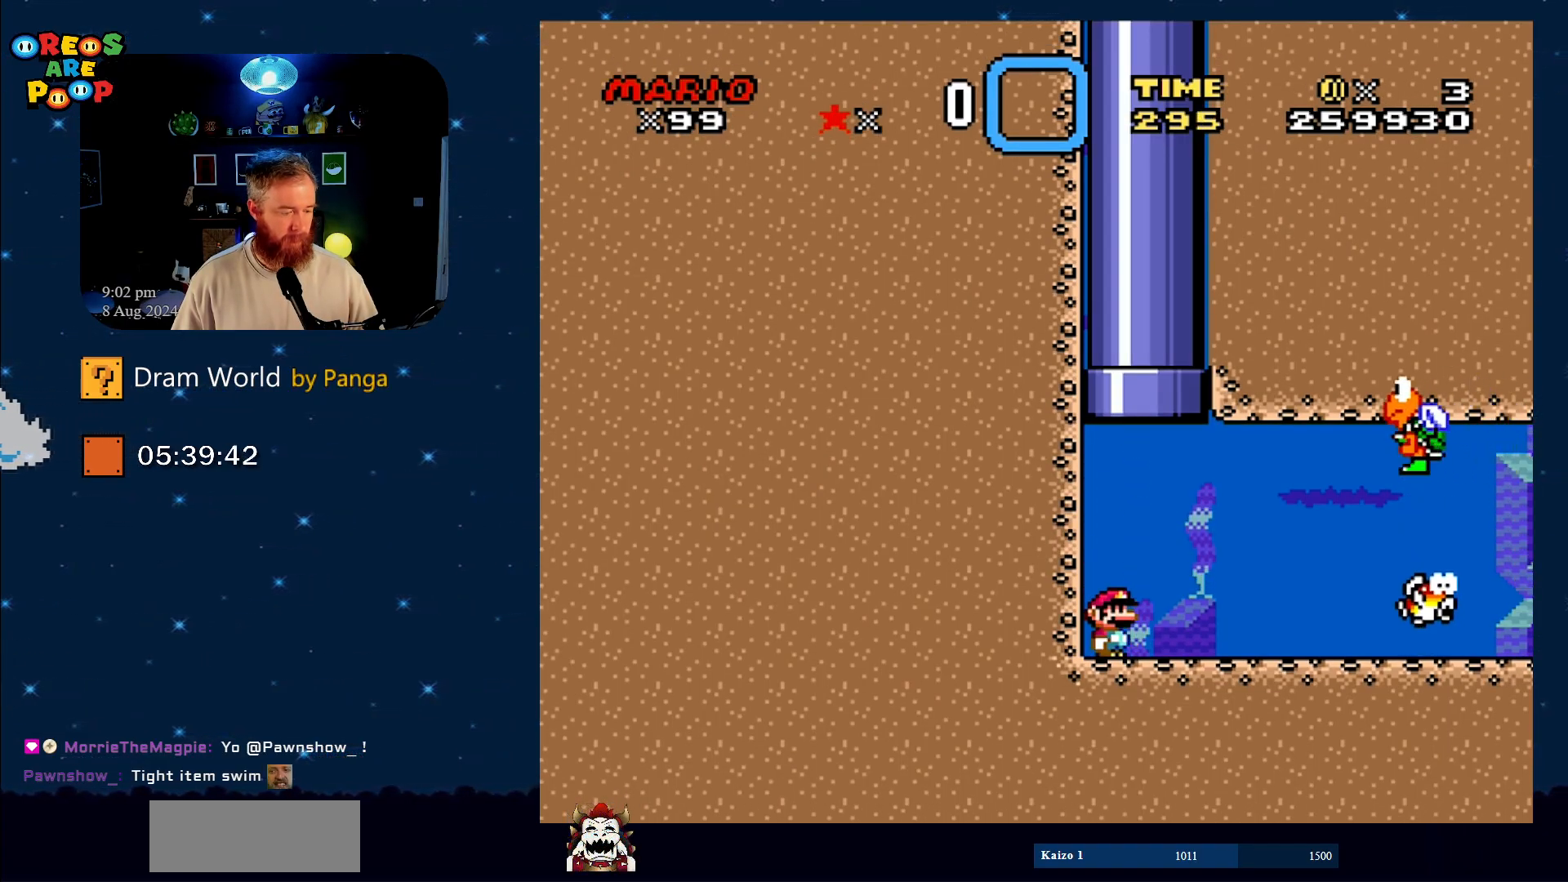
{"buttons": ["Y"], "events": []}
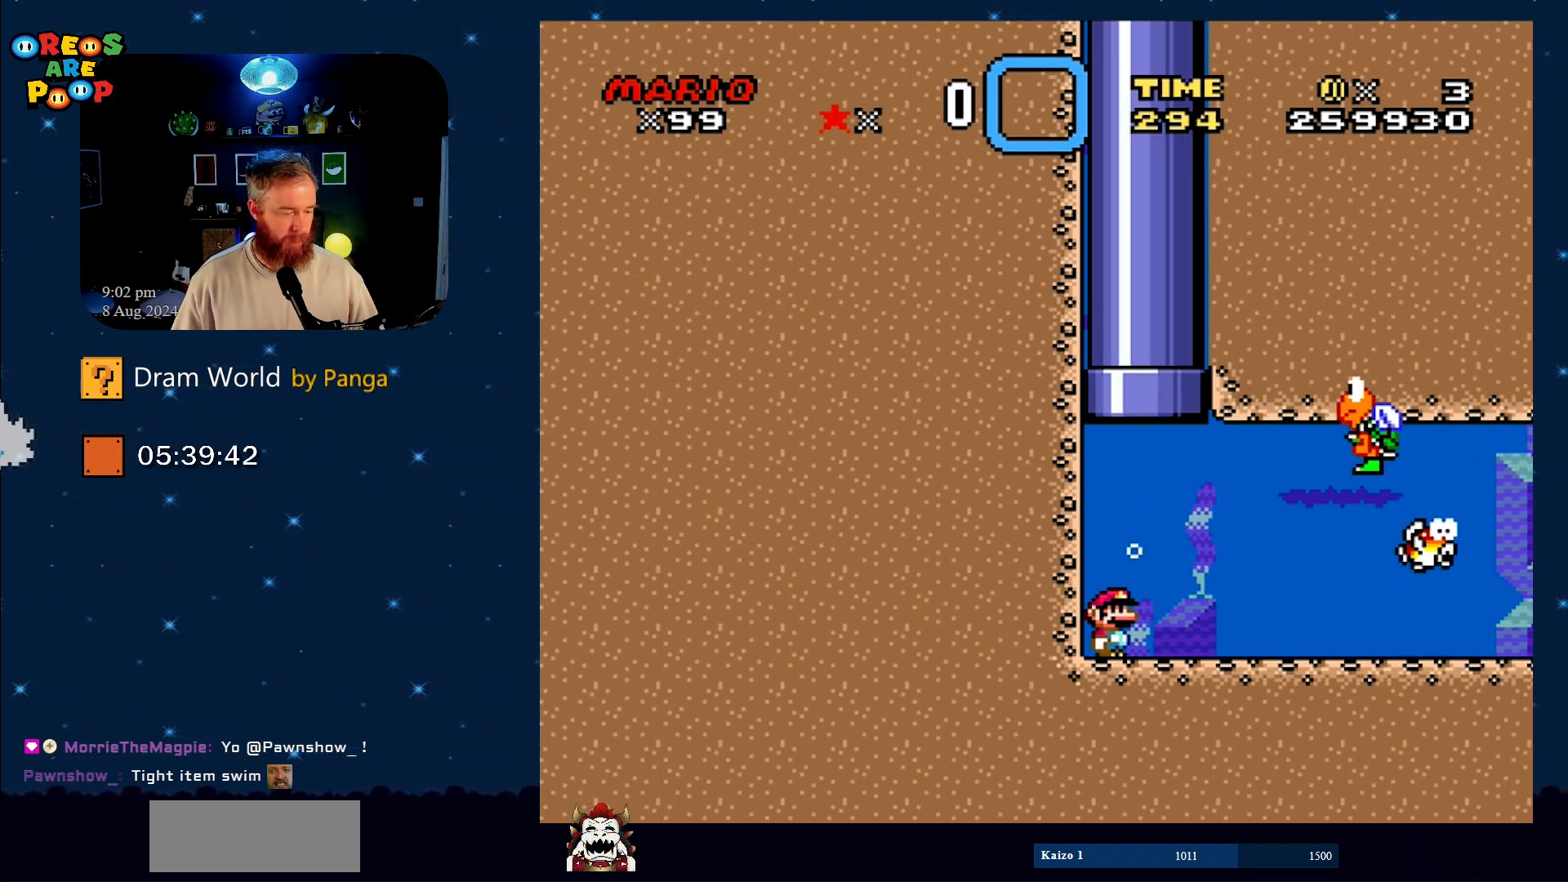
{"buttons": ["Y"], "events": []}
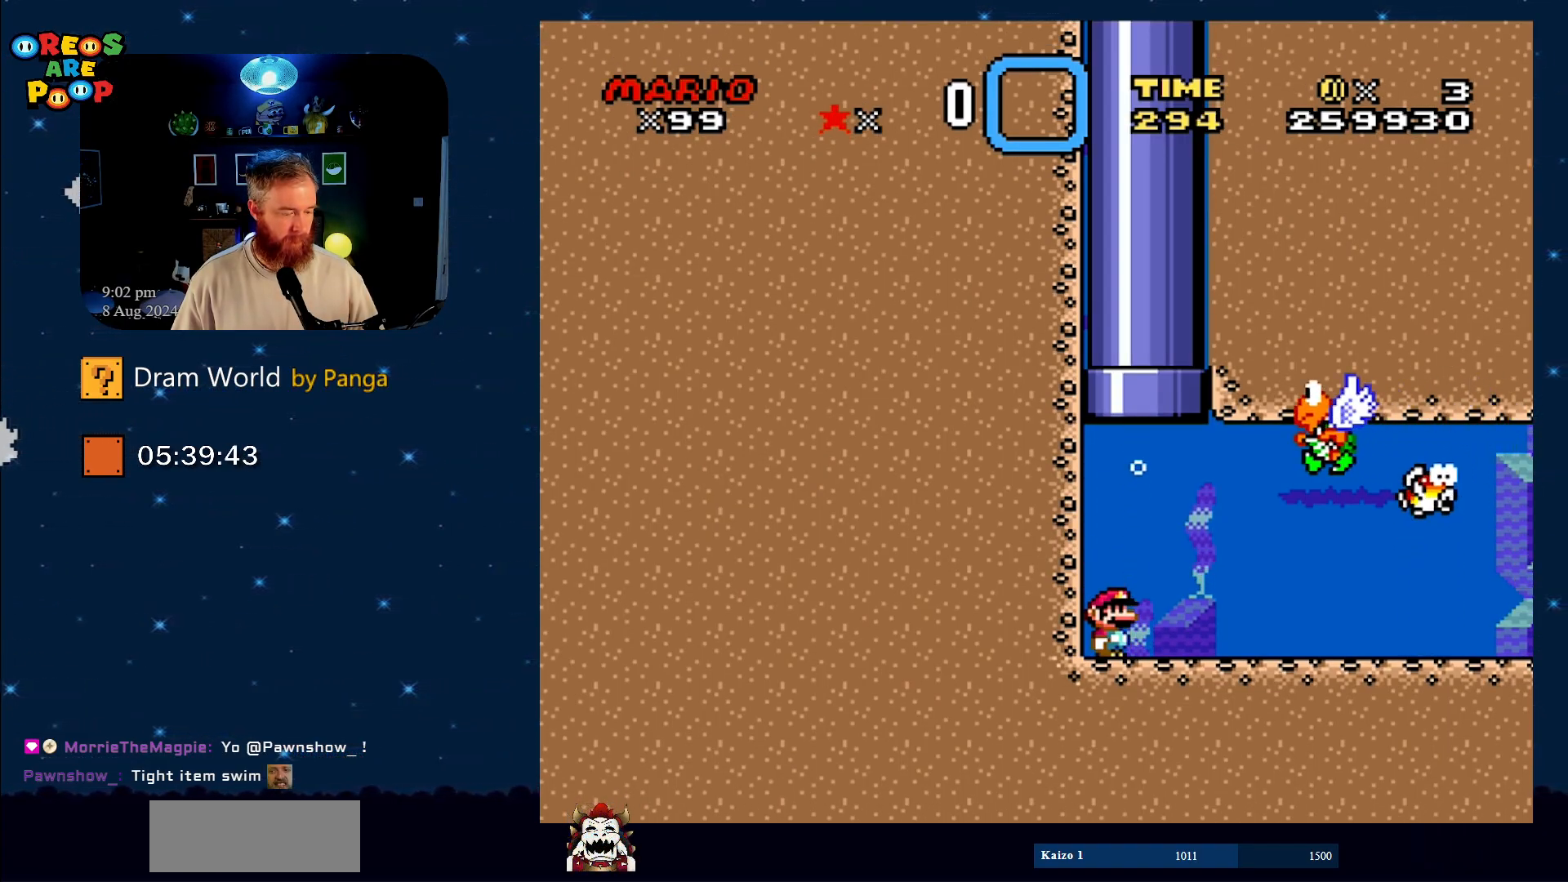
{"buttons": ["Y"], "events": []}
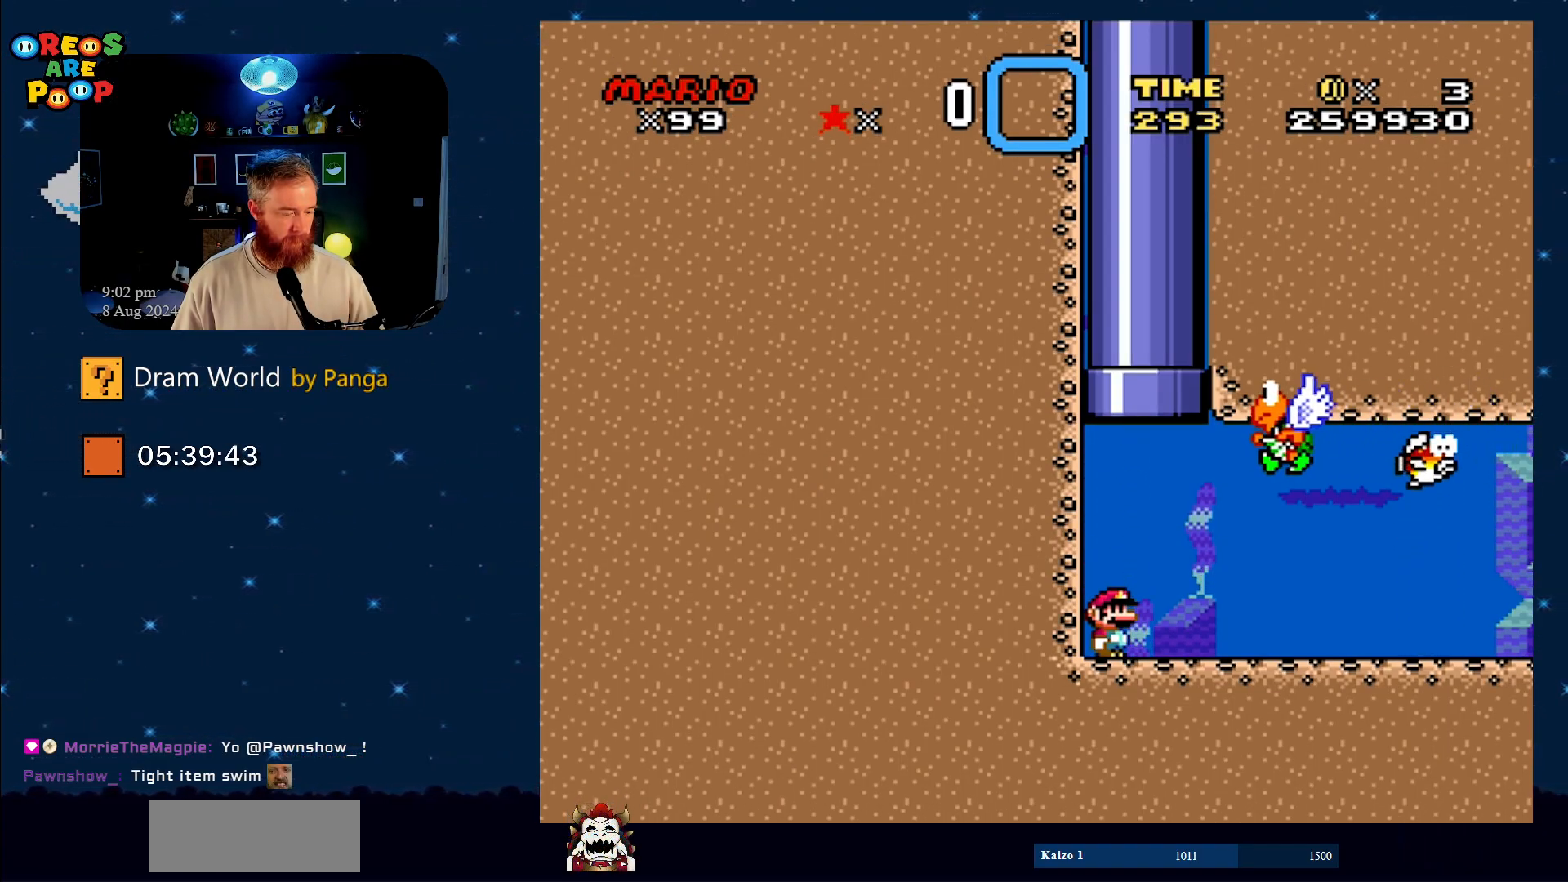
{"buttons": ["Y"], "events": []}
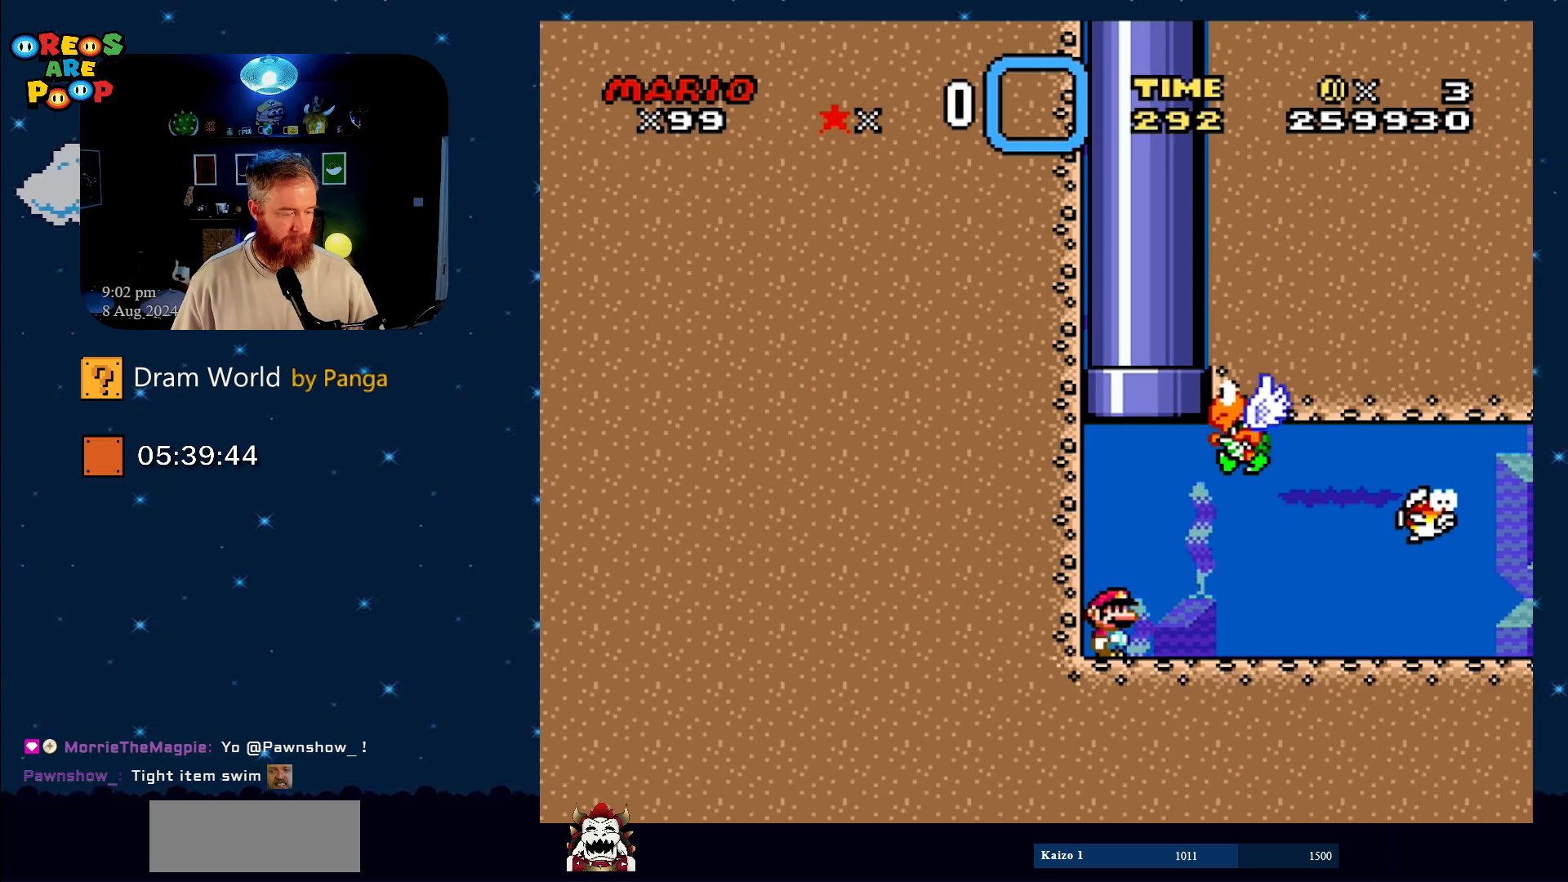
{"buttons": ["Y"], "events": []}
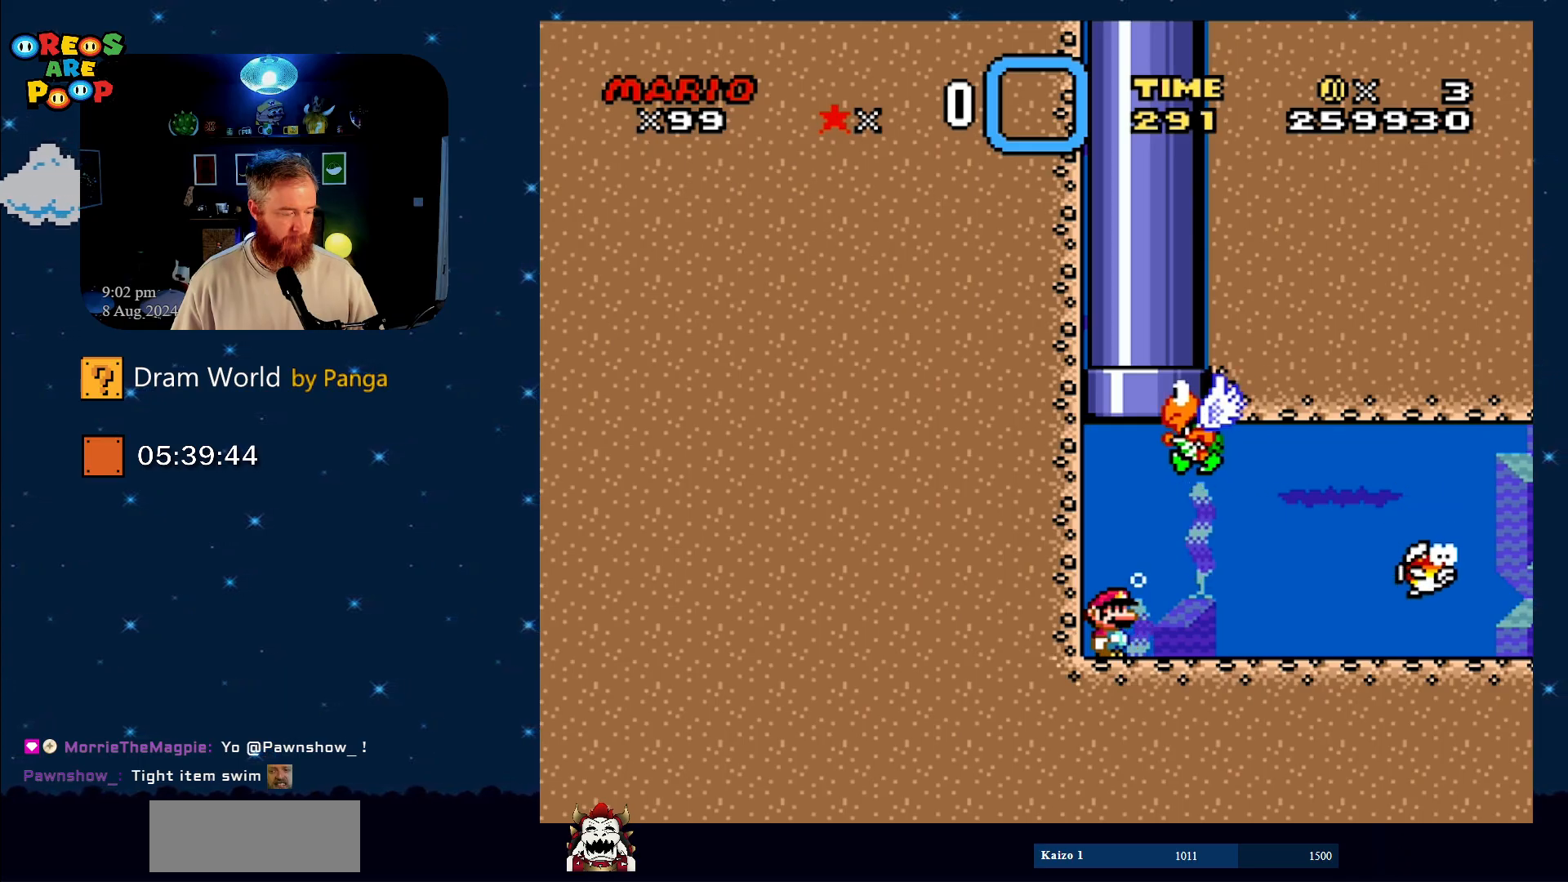
{"buttons": ["Y"], "events": []}
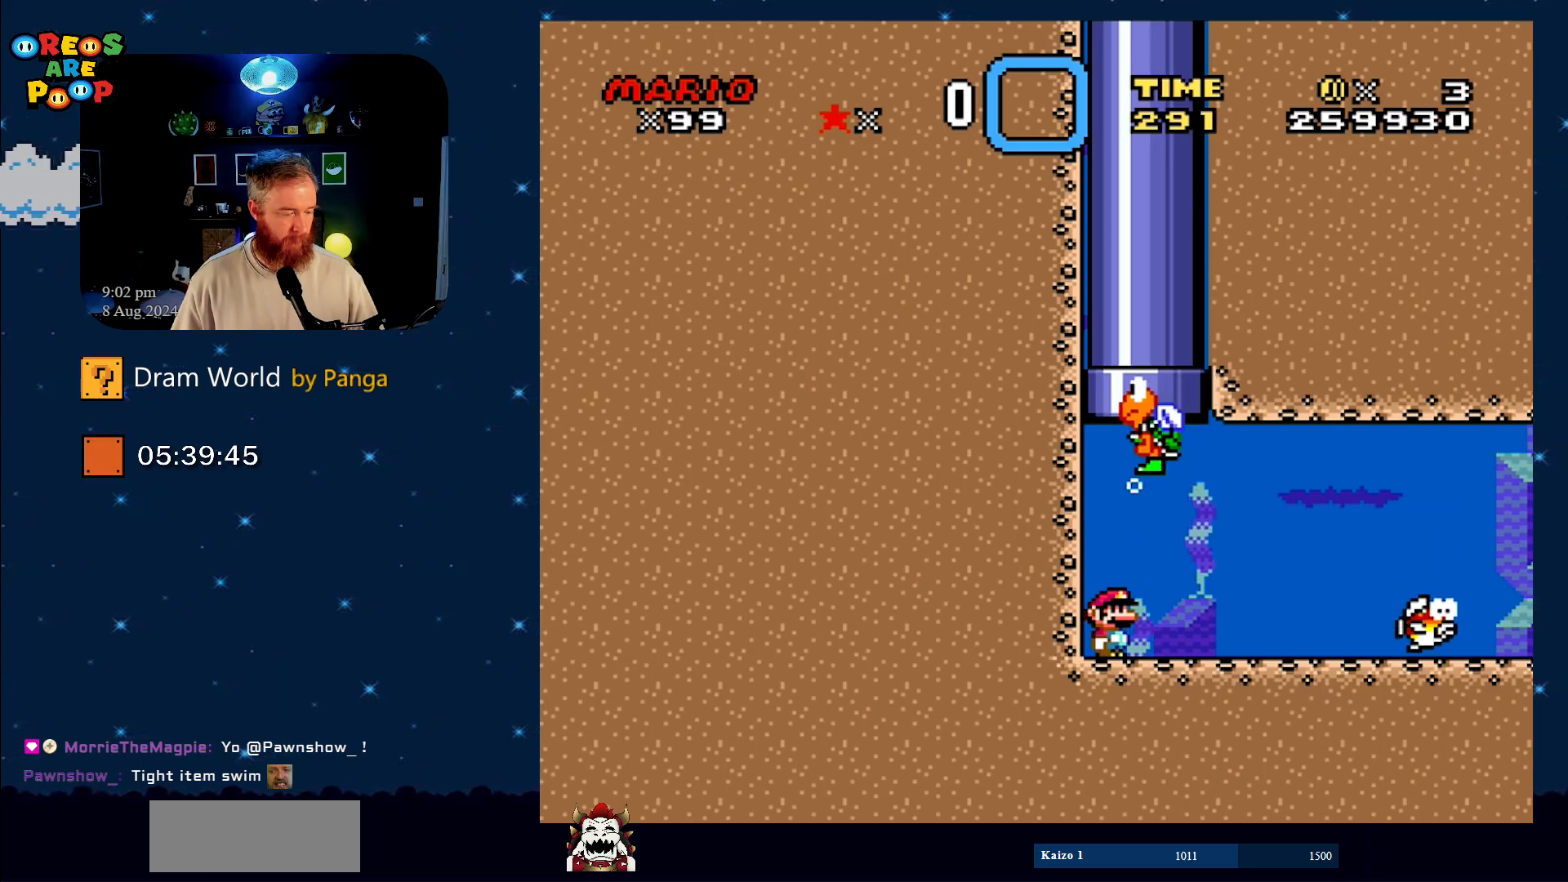
{"buttons": ["Y"], "events": []}
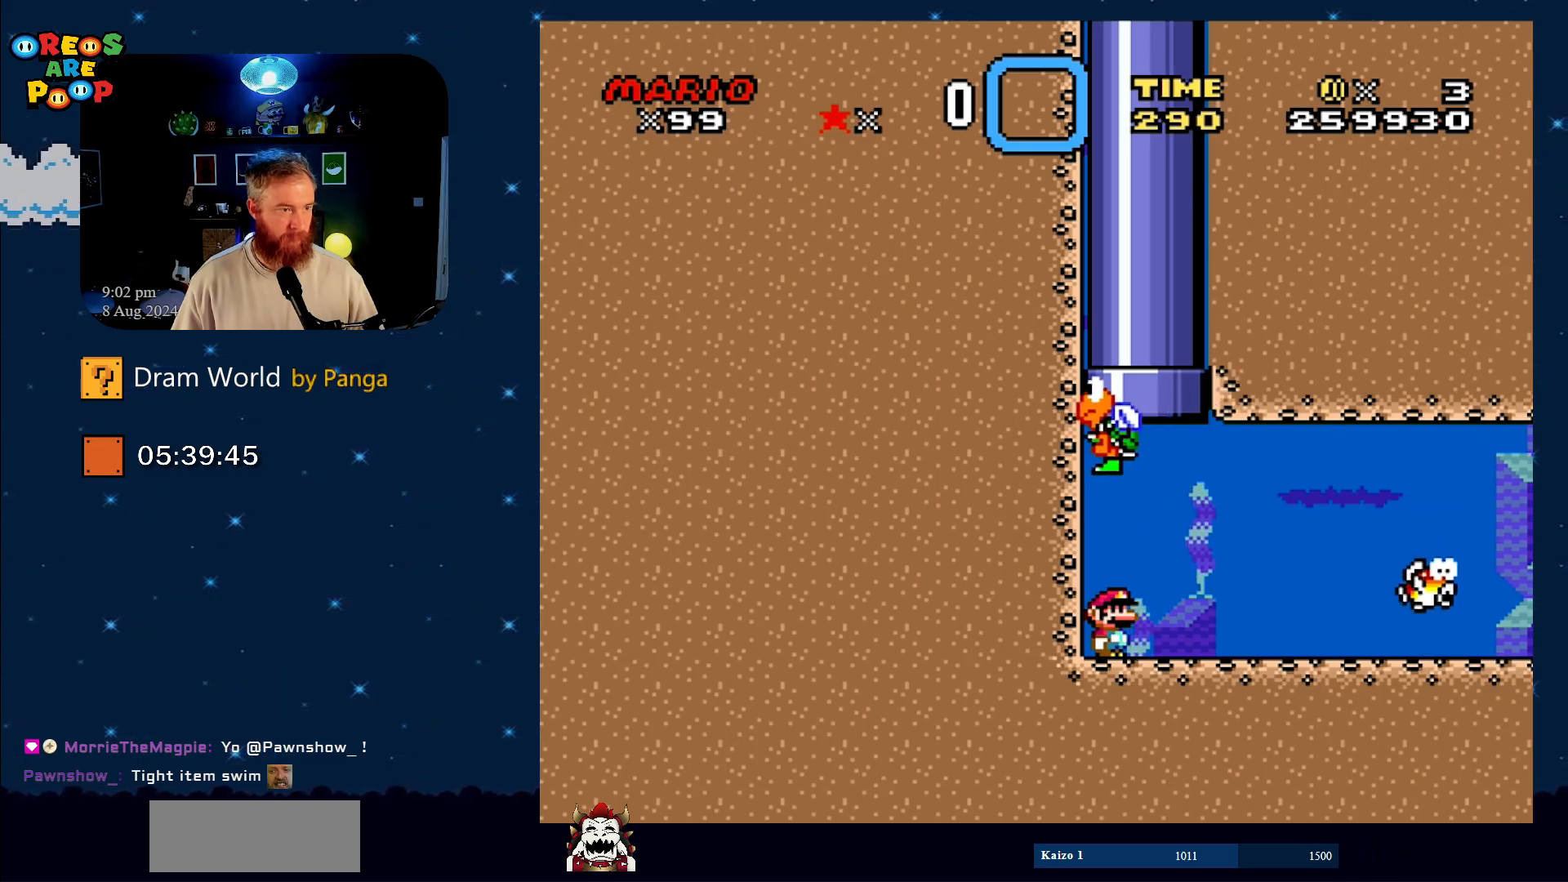
{"buttons": ["Y"], "events": []}
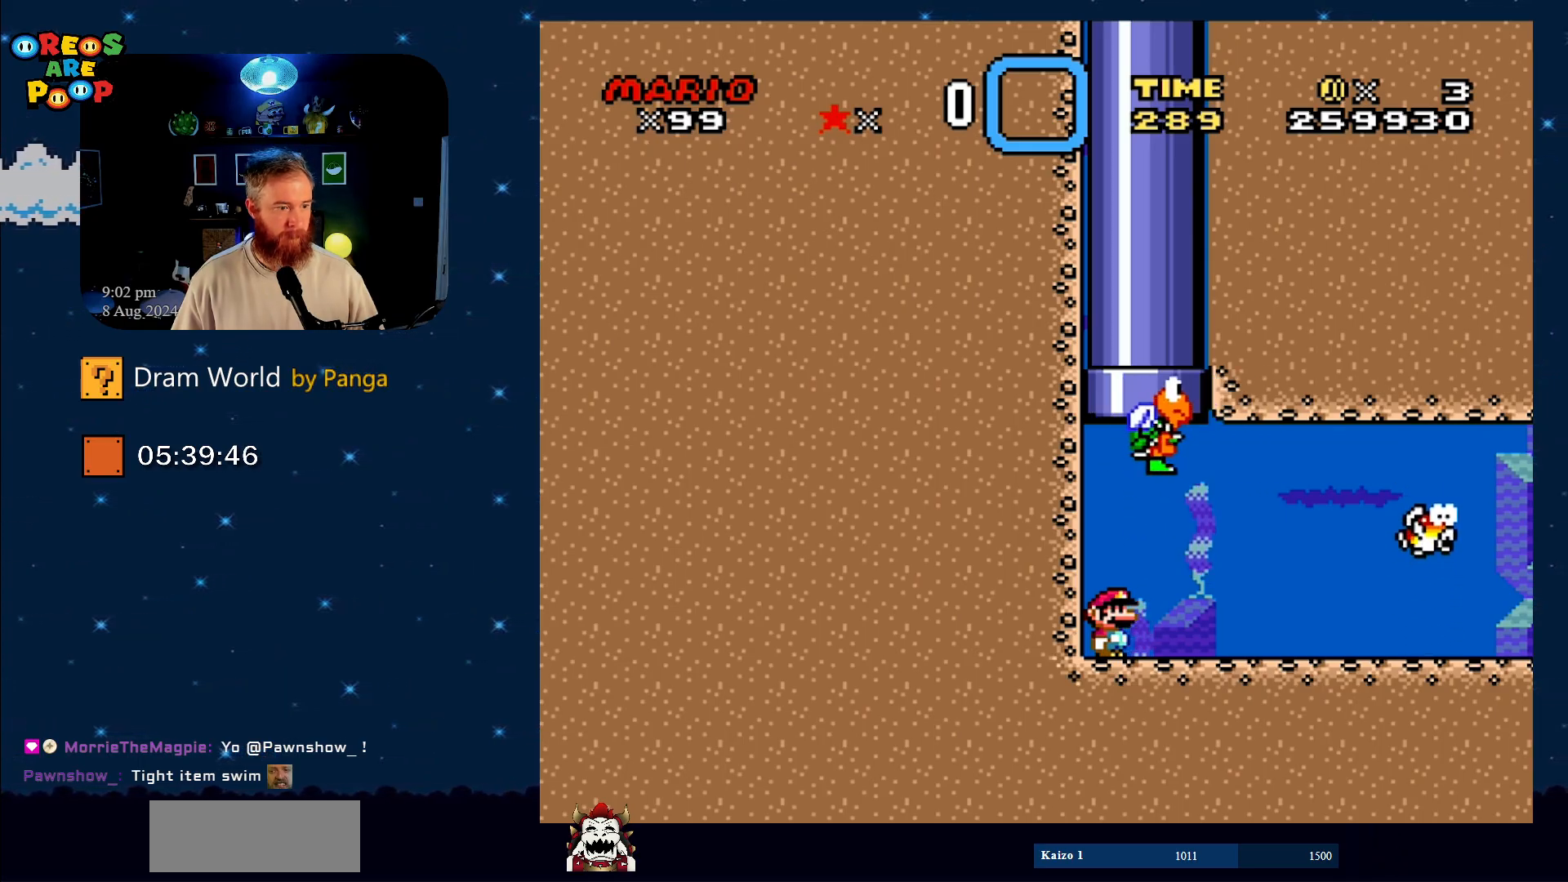
{"buttons": [], "events": [[150, "Y", "up"]]}